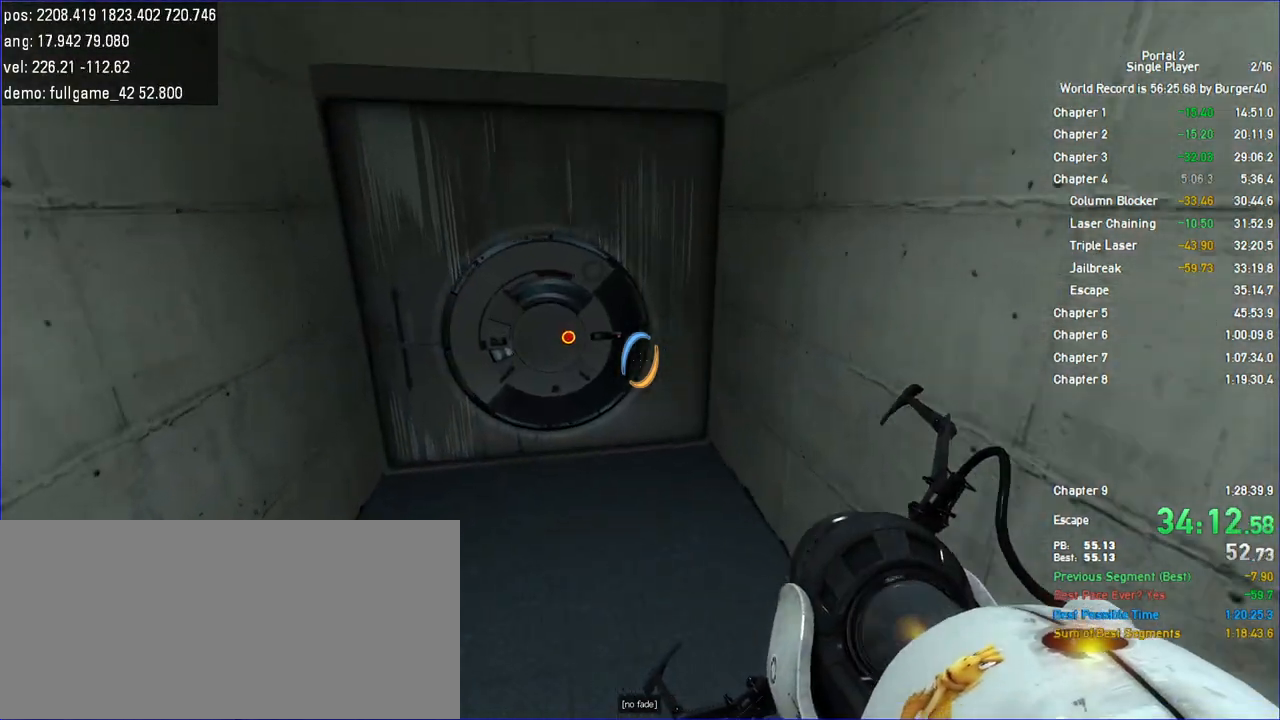
Gameplay with keyboard and mouse; each line is a JSON object with the keys and mouse buttons held at the frame after it. "events" lists presses ("down") and releases ("up") of "a", "auto", "bup", "c", "chat", "cont", "crzy1", "crzy2", "d", "fbr", "jump", "load", "load01", "low", "propi", "r", "relod", "reset", "s", "save", "sens", "shift", "space", "spanel", "use", "w", "z", "zoom", "mouse_left", "mouse_wheel" and "mouse_right" between this image and that frame as [ms after this image, input, new state], when the widget could be followed in between. "mouse_left", "mouse_wheel", "mouse_right" = the "left", "wheel", "right" buttons of the "mouse" list. No other keys are recorded. "wheel" means that the mouse wheel is clicked or scrolled. Key names are as the overlay labels them; some are game actions (e.g. jump) rather than physical keys. Not read: mouse_move.
{"keys": ["w"], "mouse": [], "events": [[133, "a", "up"], [300, "a", "down"], [367, "a", "up"]]}
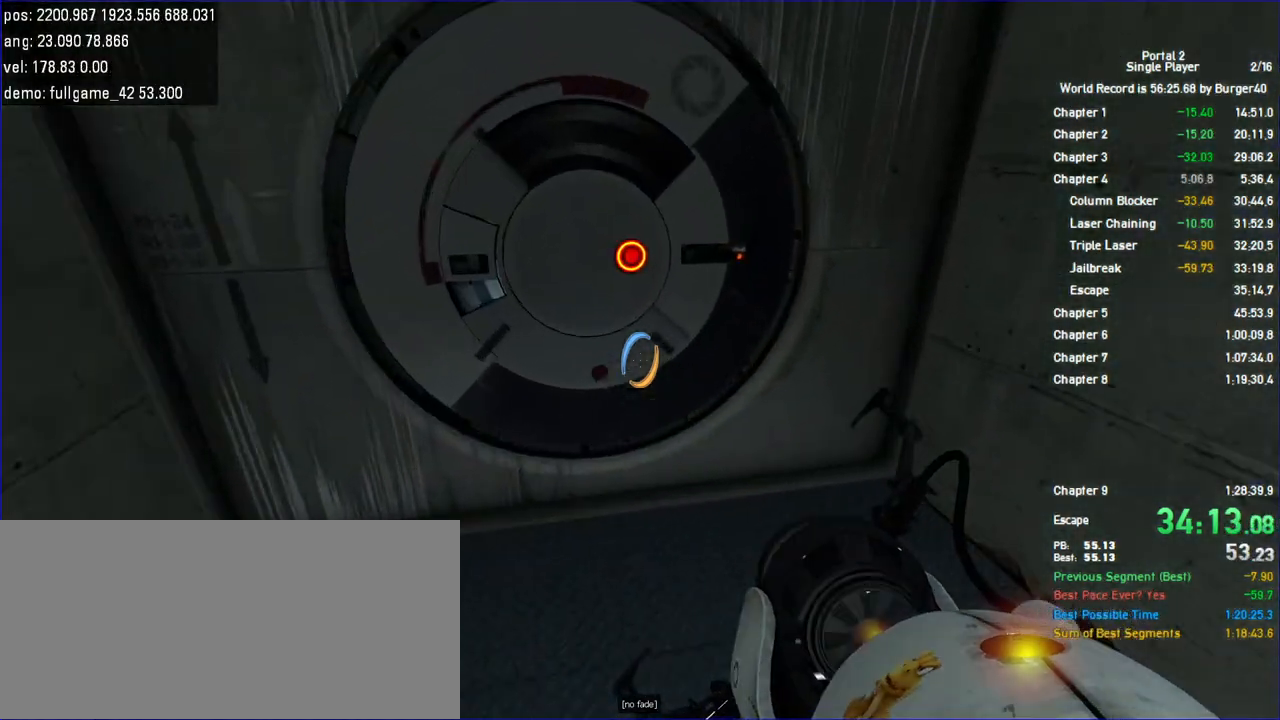
{"keys": ["s"], "mouse": [], "events": [[67, "a", "down"], [200, "w", "up"], [300, "s", "down"], [467, "a", "up"]]}
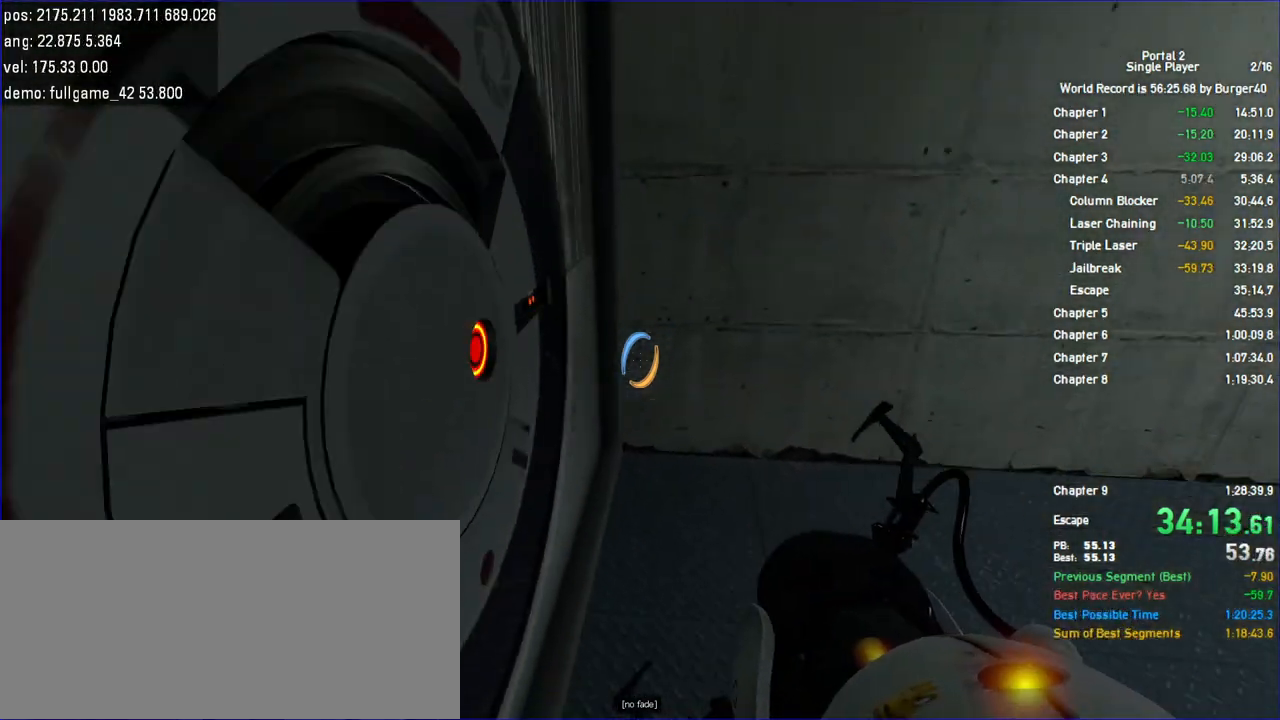
{"keys": [], "mouse": [], "events": [[100, "a", "down"], [300, "a", "up"], [433, "s", "up"]]}
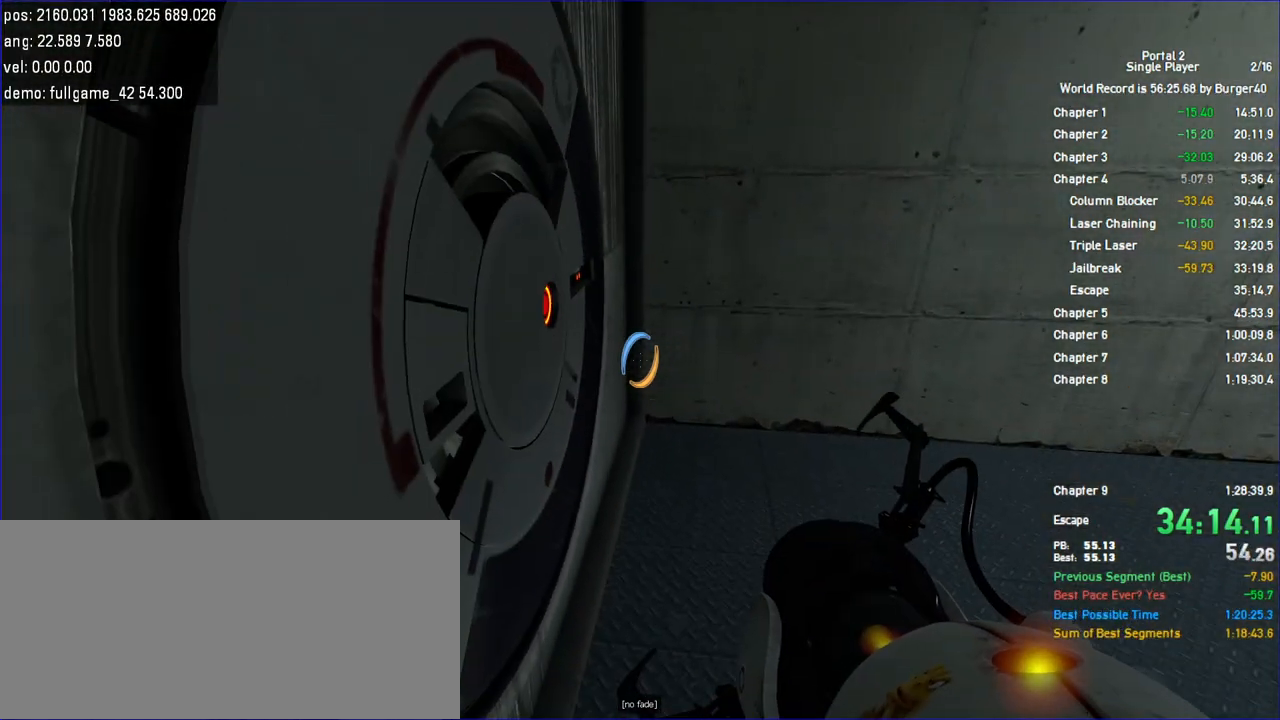
{"keys": [], "mouse": [], "events": []}
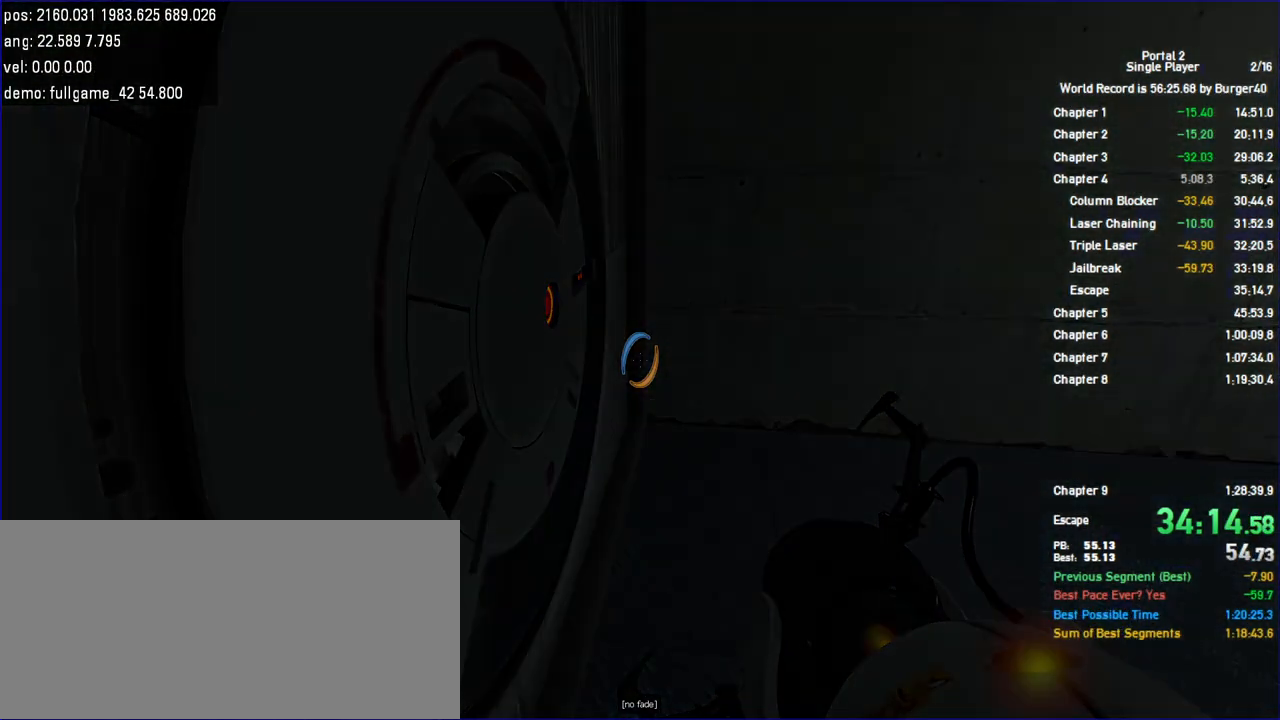
{"keys": [], "mouse": [], "events": []}
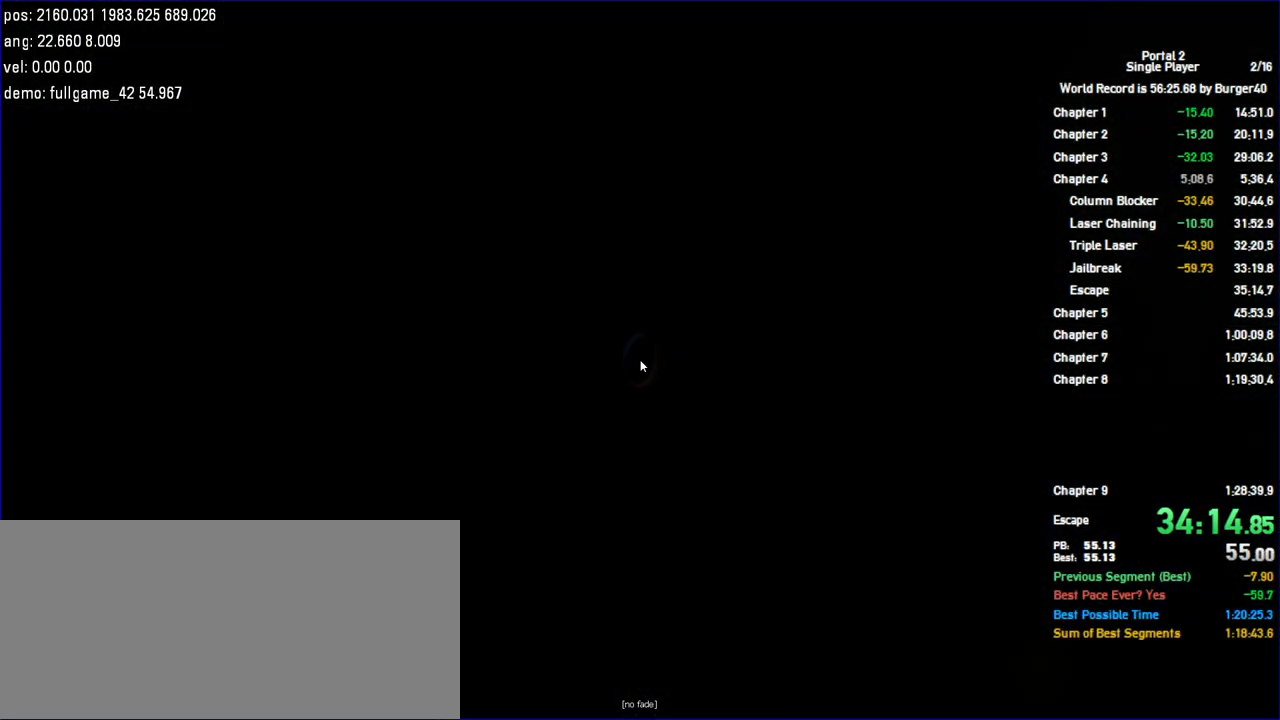
{"keys": [], "mouse": [], "events": []}
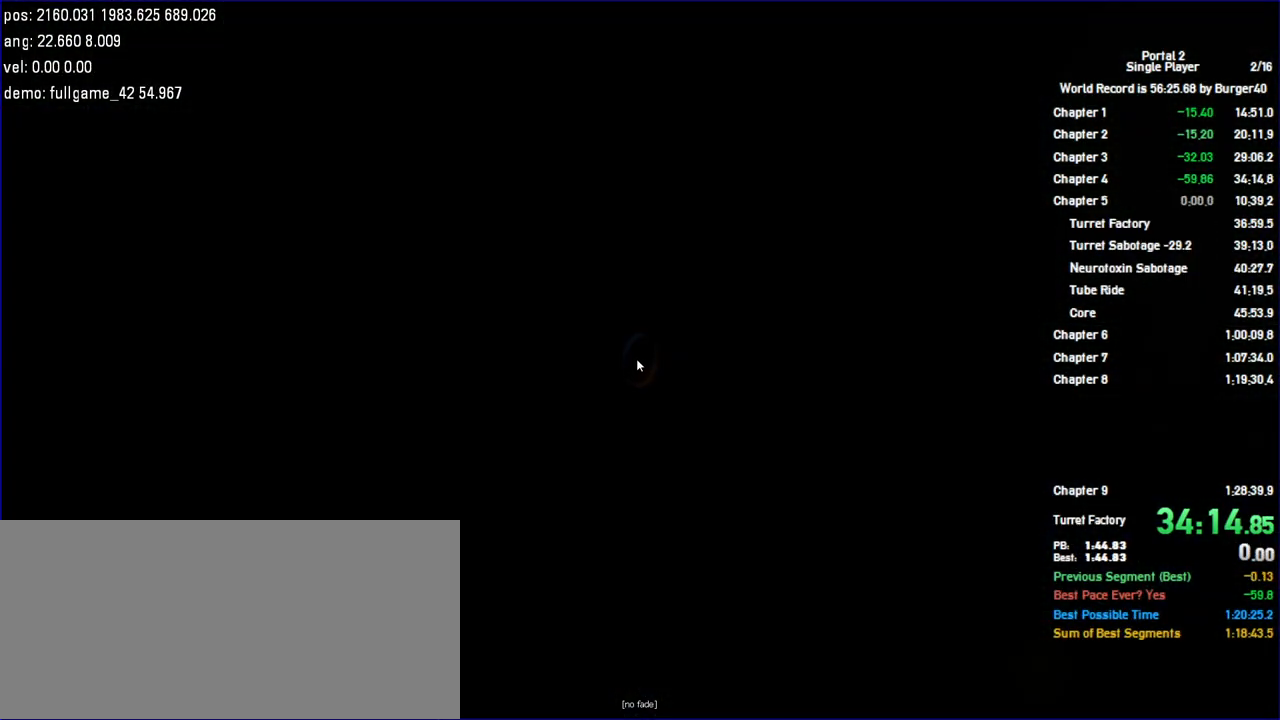
{"keys": [], "mouse": [], "events": []}
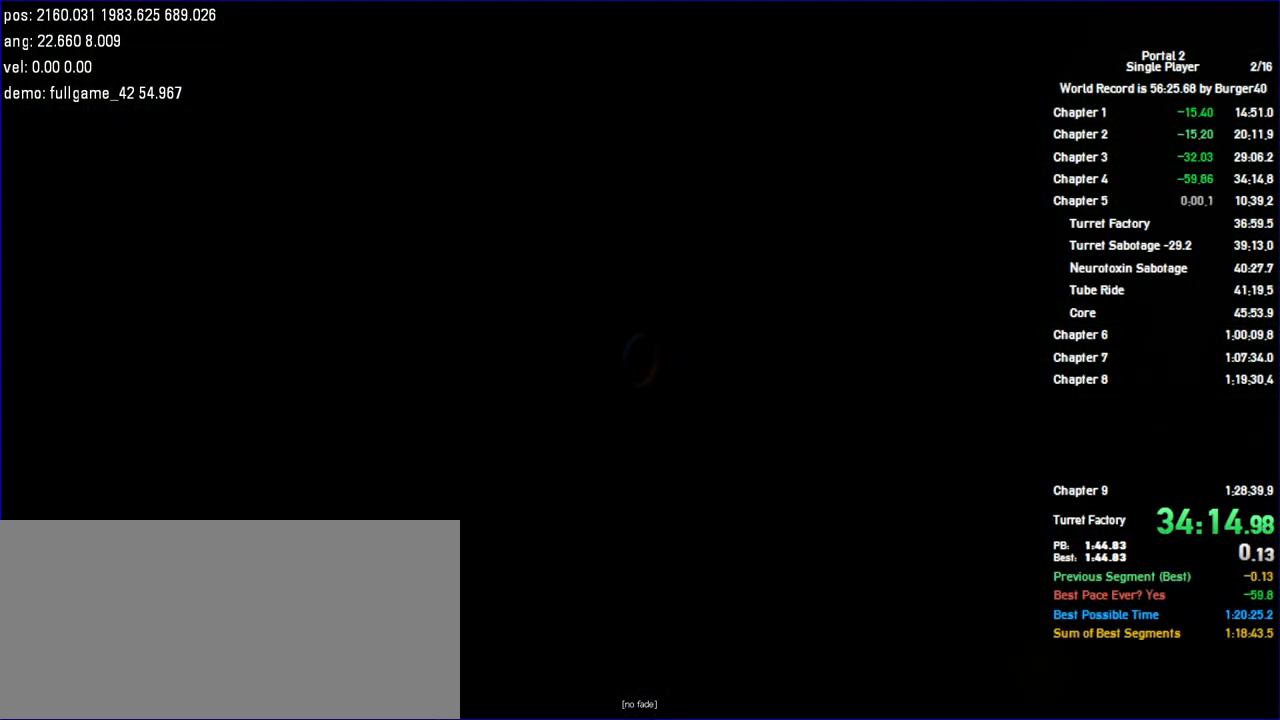
{"keys": [], "mouse": [], "events": []}
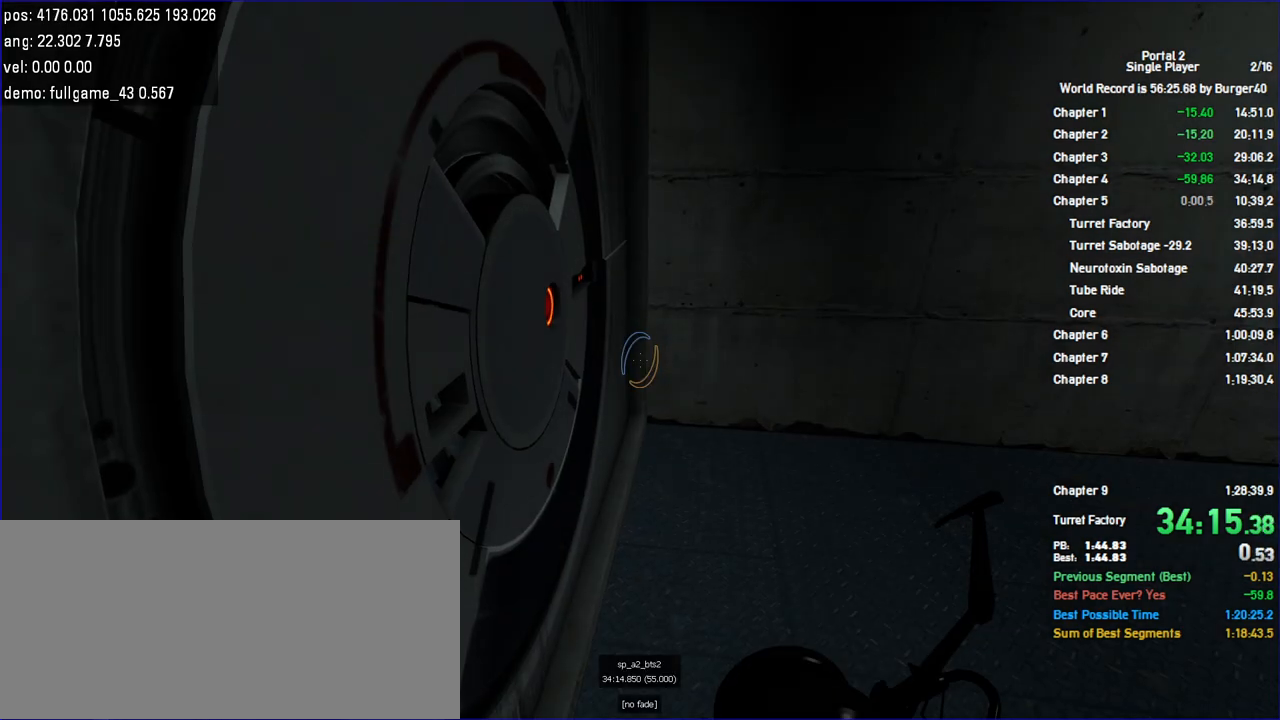
{"keys": ["shift"], "mouse": [], "events": [[333, "shift", "down"]]}
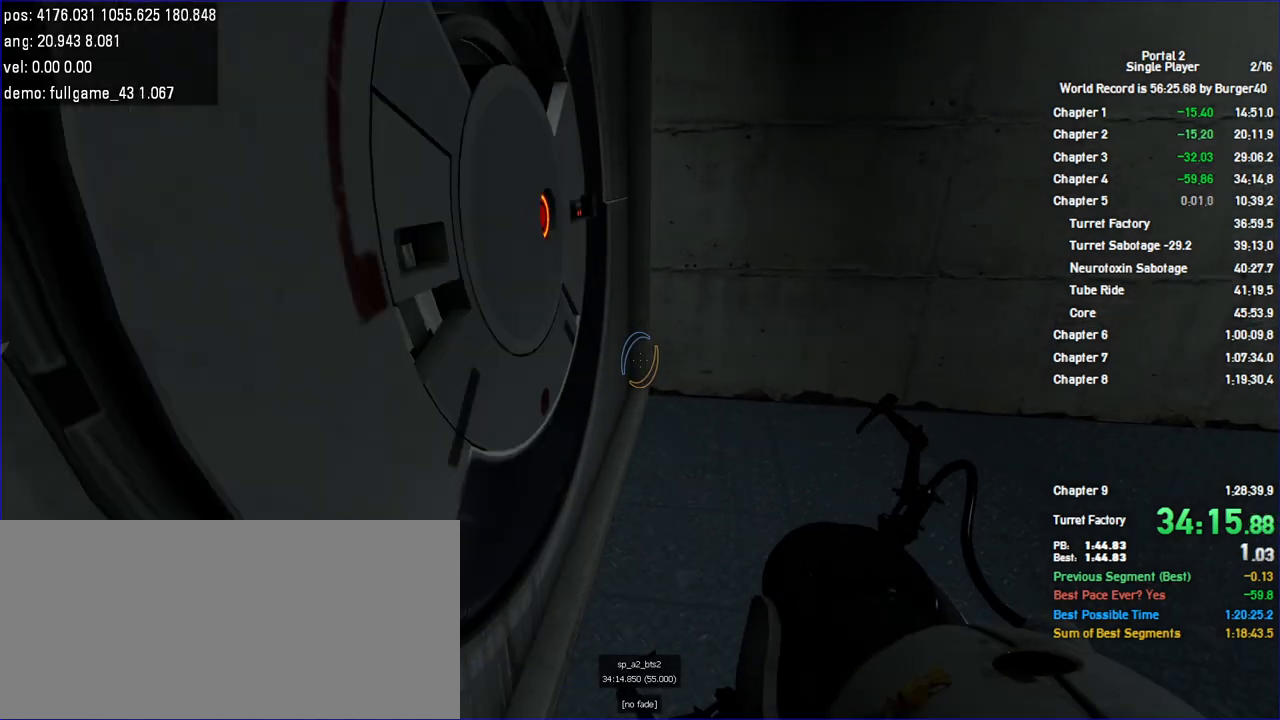
{"keys": ["a", "shift"], "mouse": [], "events": [[333, "a", "down"]]}
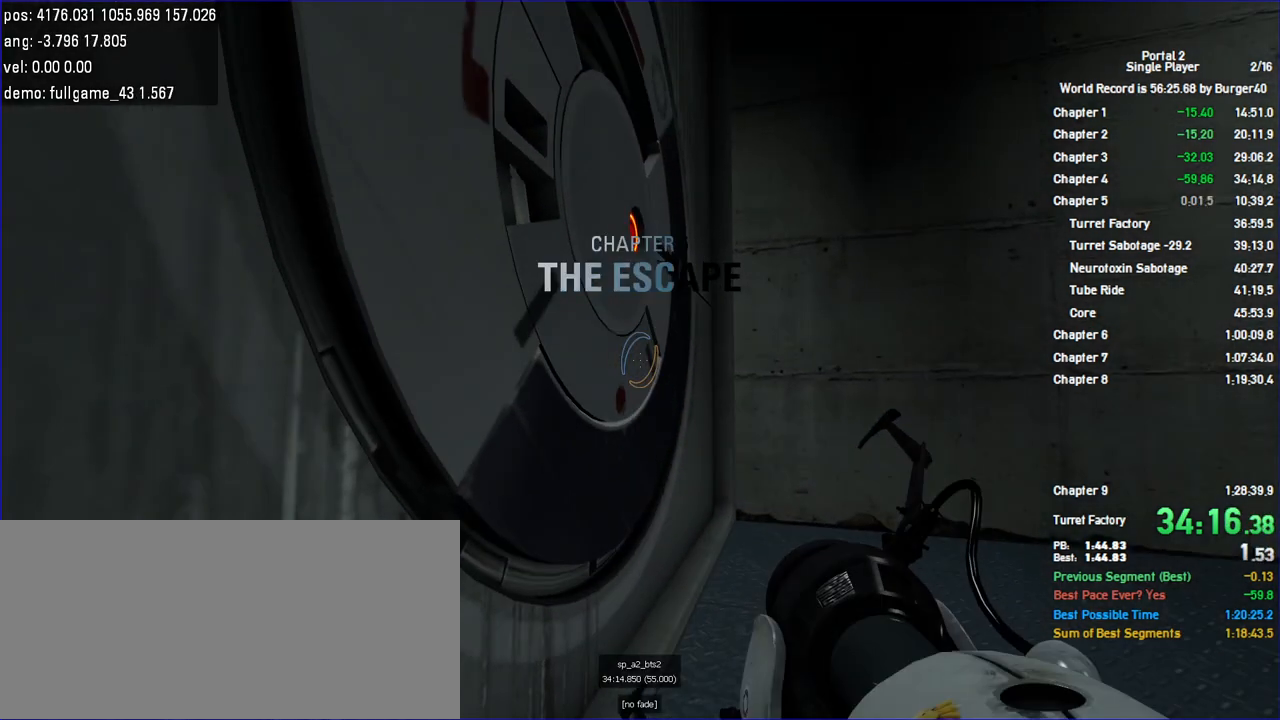
{"keys": ["d", "shift"], "mouse": [], "events": [[267, "a", "up"], [367, "d", "down"]]}
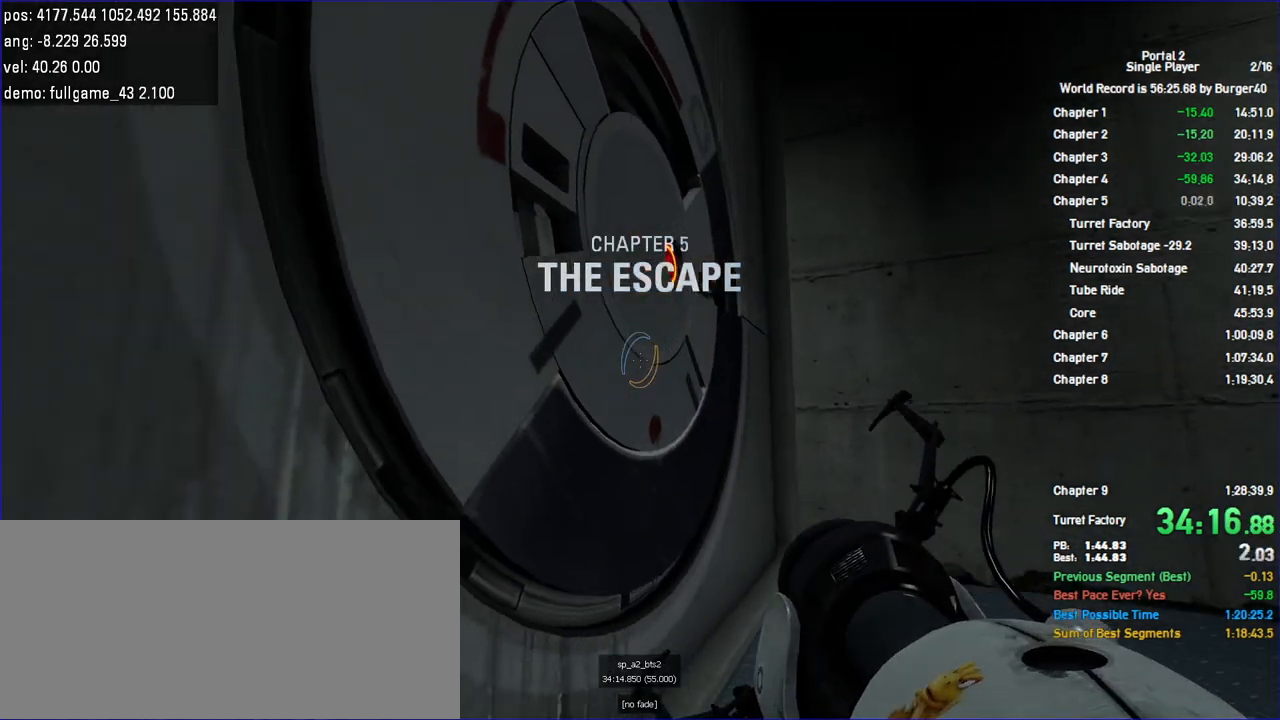
{"keys": ["a", "shift"], "mouse": [], "events": [[400, "d", "up"], [467, "a", "down"]]}
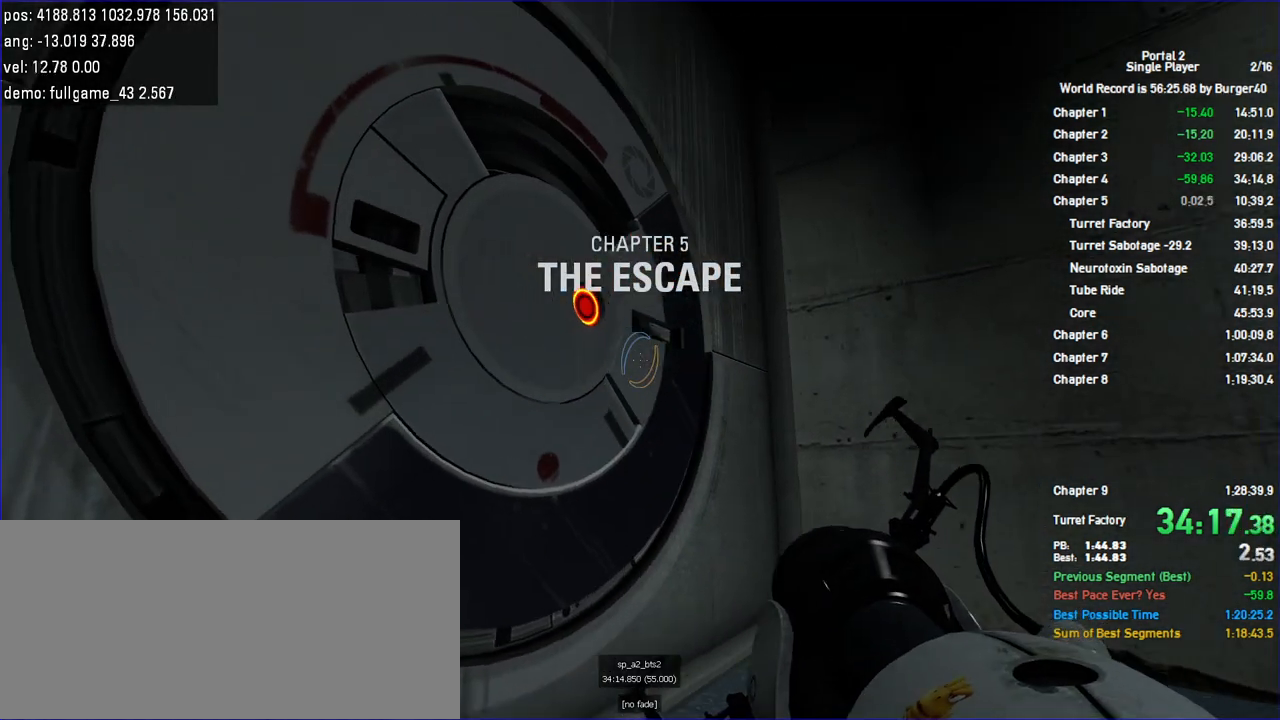
{"keys": ["shift"], "mouse": [], "events": [[67, "a", "up"]]}
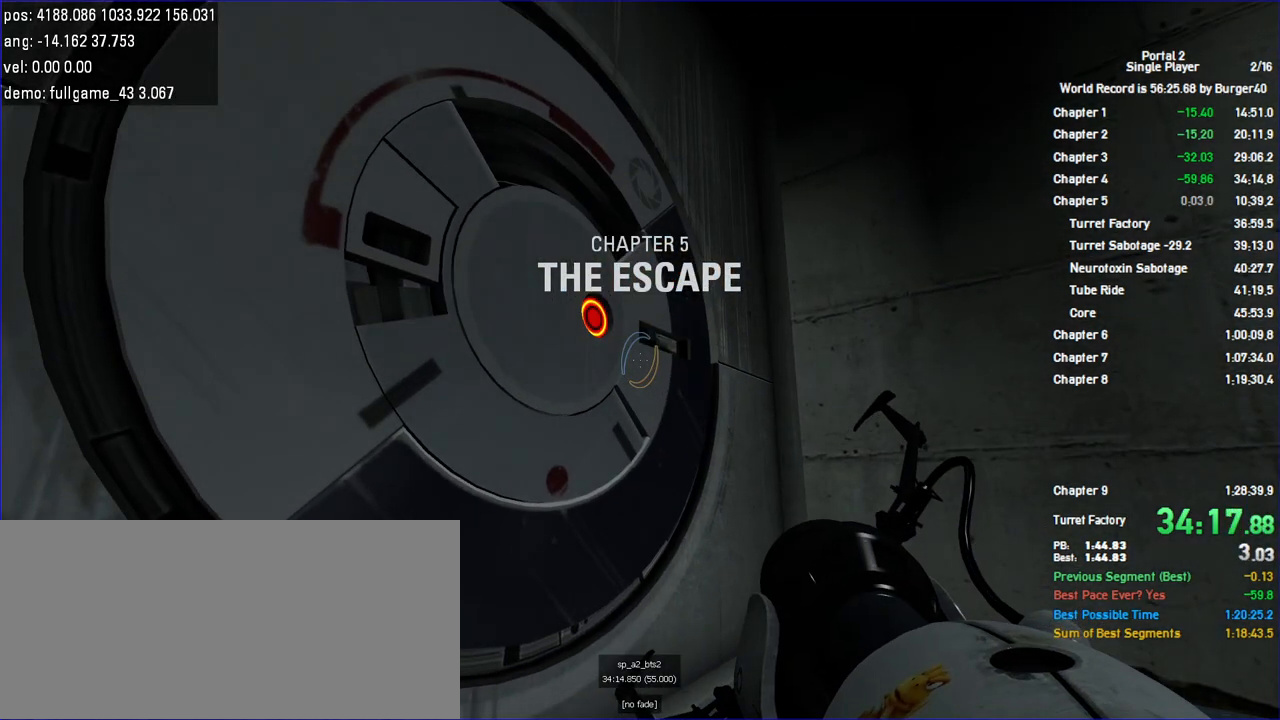
{"keys": ["shift"], "mouse": [], "events": []}
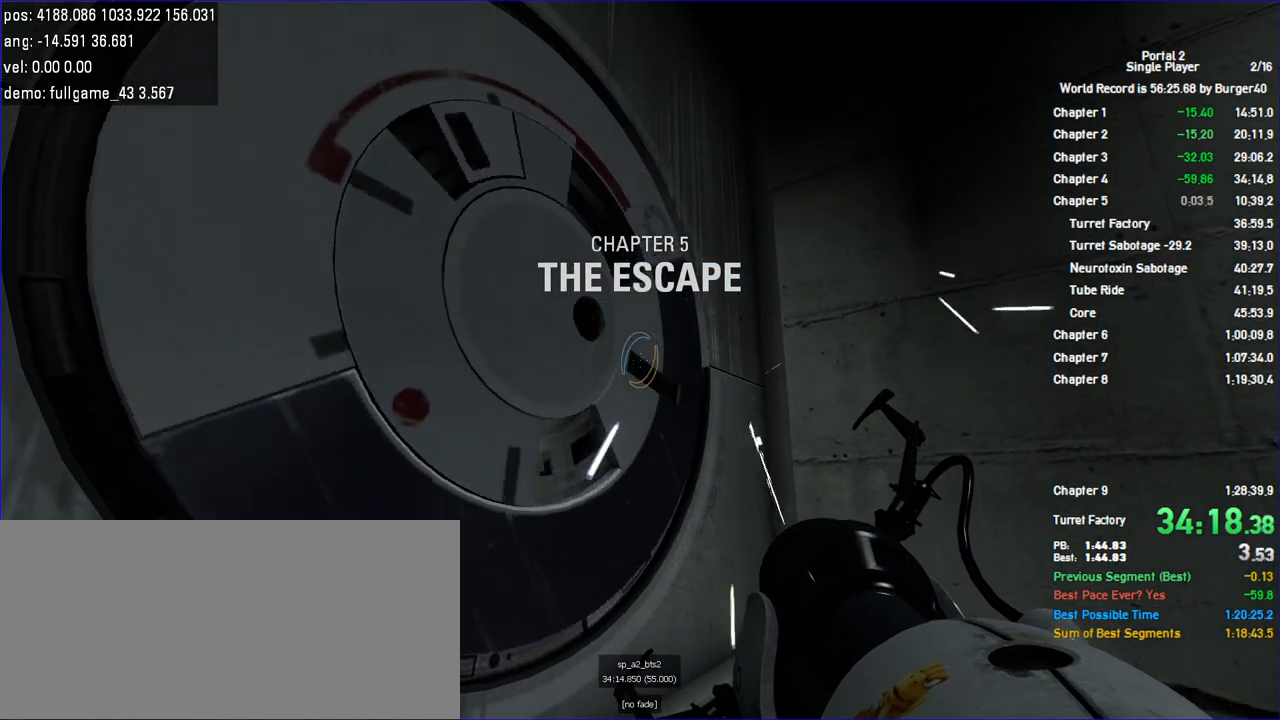
{"keys": ["shift"], "mouse": [], "events": []}
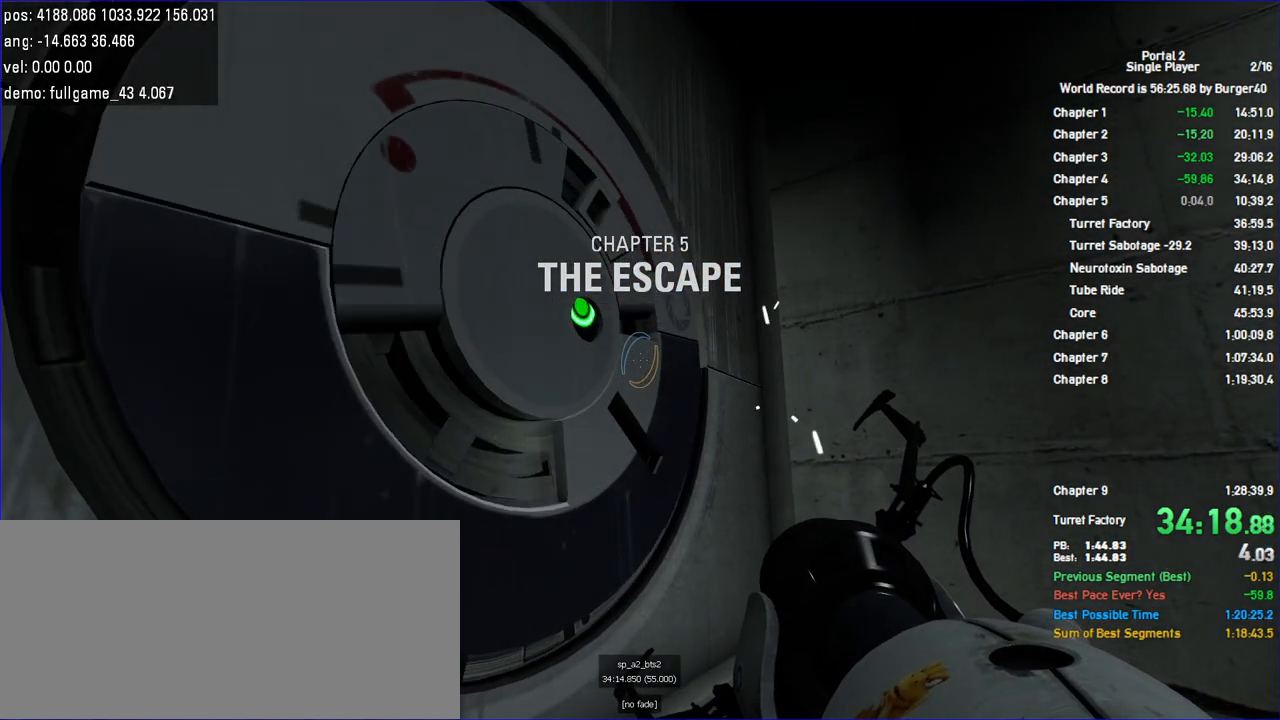
{"keys": ["shift"], "mouse": [], "events": []}